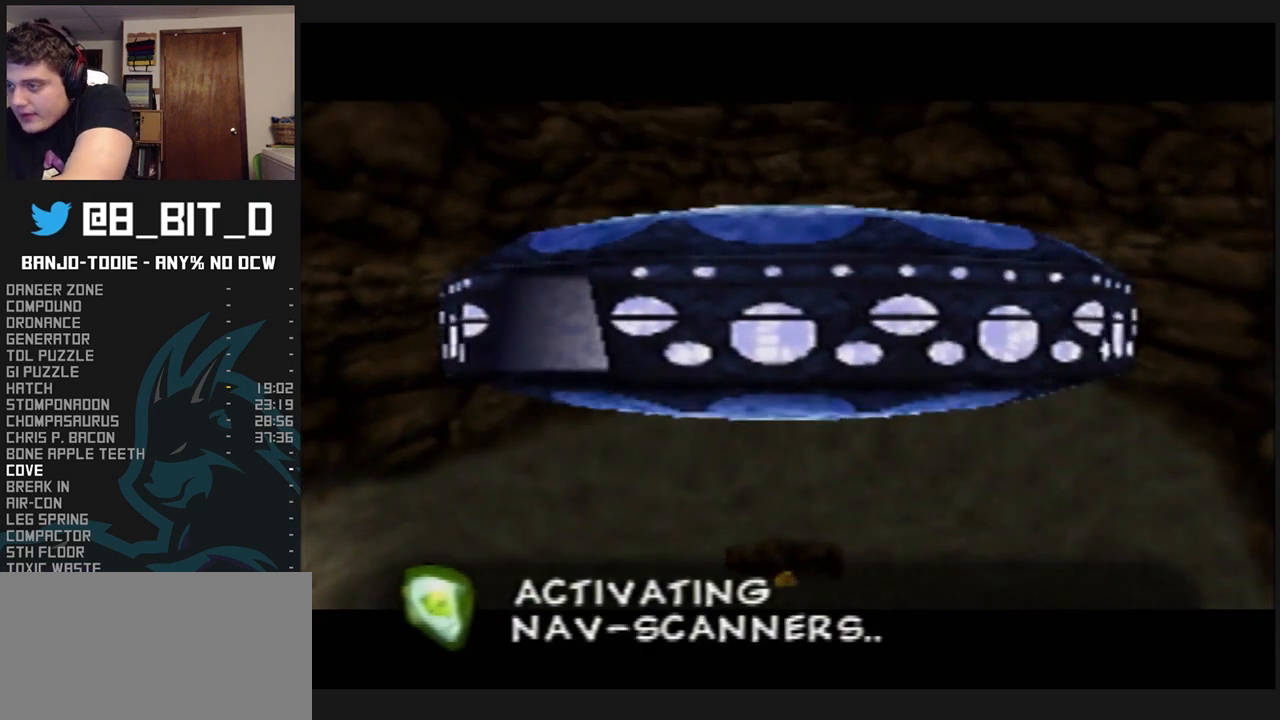
Gameplay with a controller (Nintendo layout); each line is a JSON object with the inputs held at the frame after it. "events" lists button and stick changes between this image and that frame as [ms after this image, input, new state], when the widget could be followed in between. Not read: L3 R3.
{"buttons": ["B", "L1", "R1"], "left_stick": "center", "events": [[100, "B", "down"], [200, "B", "up"], [267, "B", "down"], [333, "B", "up"], [433, "B", "down"]]}
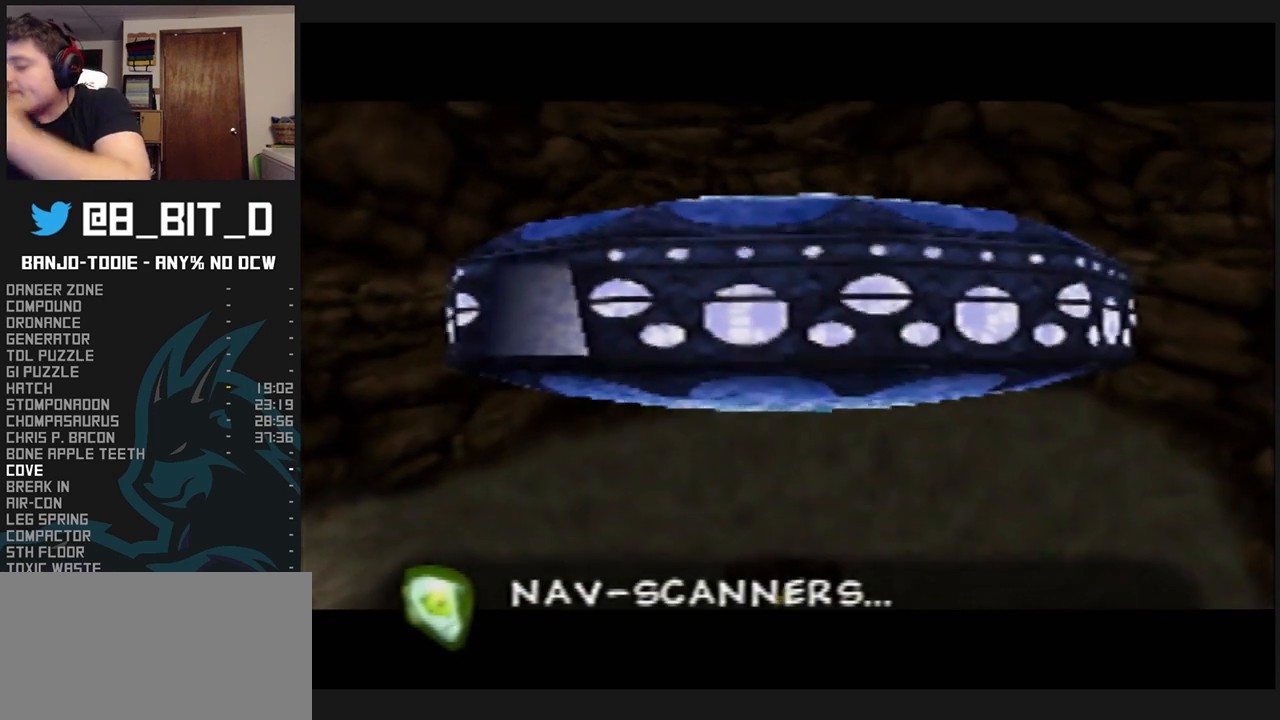
{"buttons": ["L1", "R1"], "left_stick": "center", "events": [[33, "B", "up"], [67, "C_UP", "down"], [100, "C_UP", "up"]]}
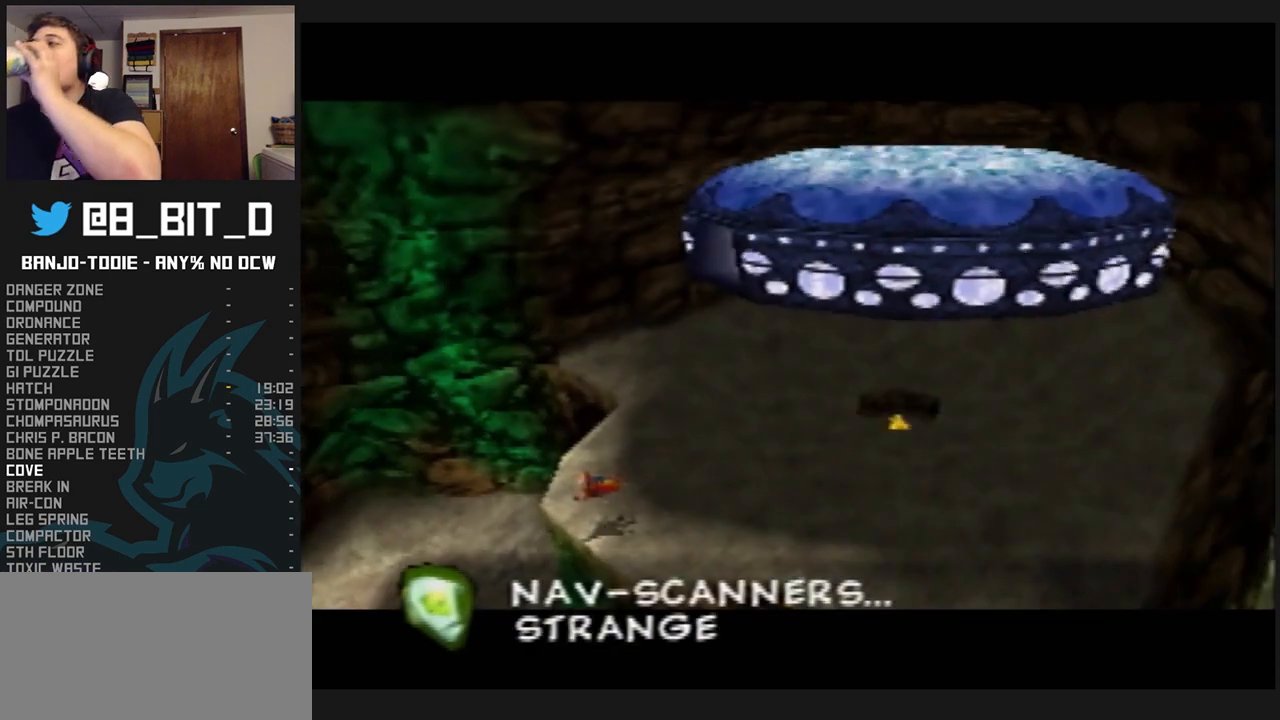
{"buttons": ["B", "L1", "R1"], "left_stick": "center", "events": [[100, "B", "down"], [167, "B", "up"], [233, "B", "down"], [367, "B", "up"], [433, "B", "down"]]}
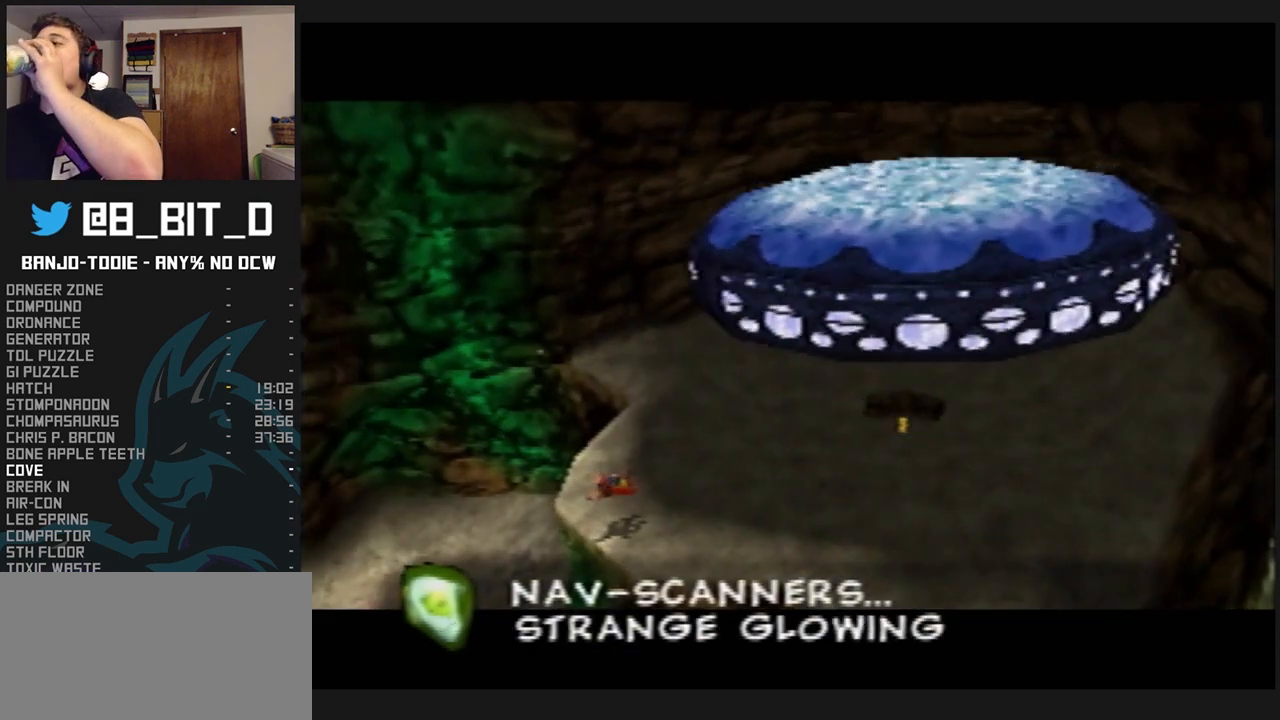
{"buttons": ["L1", "R1"], "left_stick": "center", "events": [[33, "B", "up"], [200, "B", "down"], [233, "B", "up"], [333, "B", "down"], [433, "B", "up"]]}
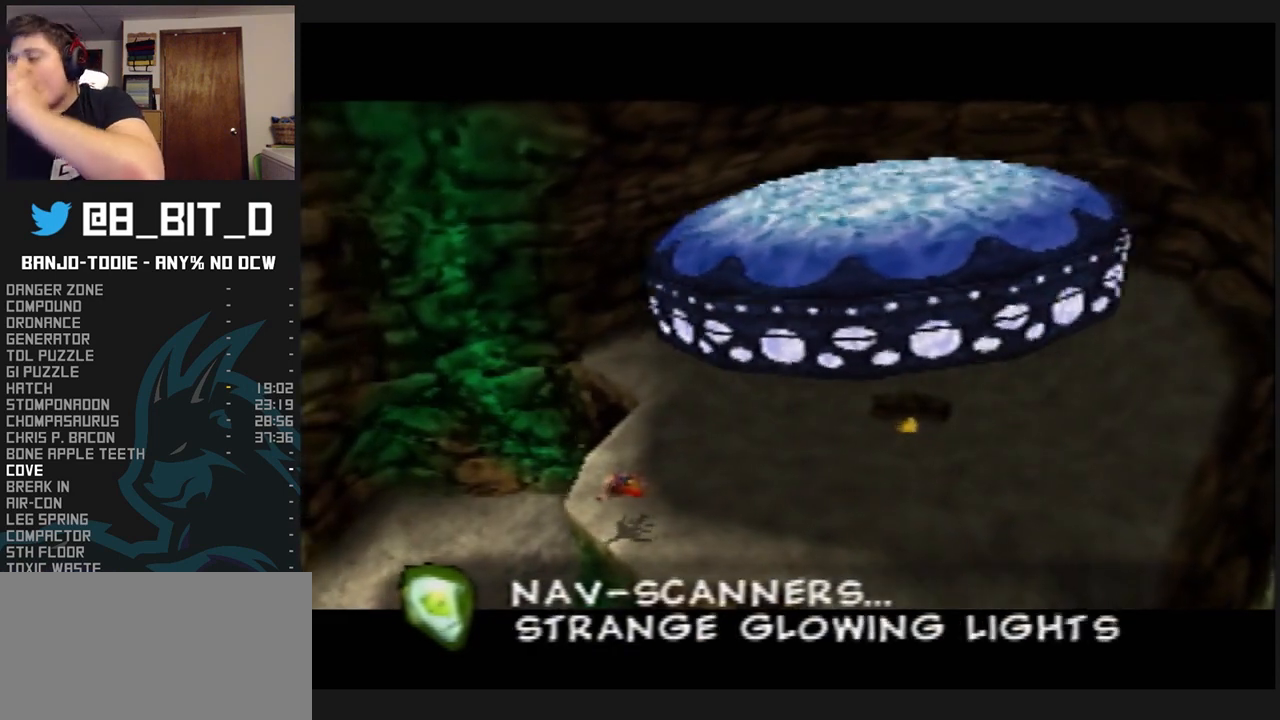
{"buttons": ["L1", "R1"], "left_stick": "center", "events": [[67, "B", "down"], [100, "B", "up"], [200, "B", "down"], [267, "B", "up"], [367, "B", "down"], [433, "B", "up"]]}
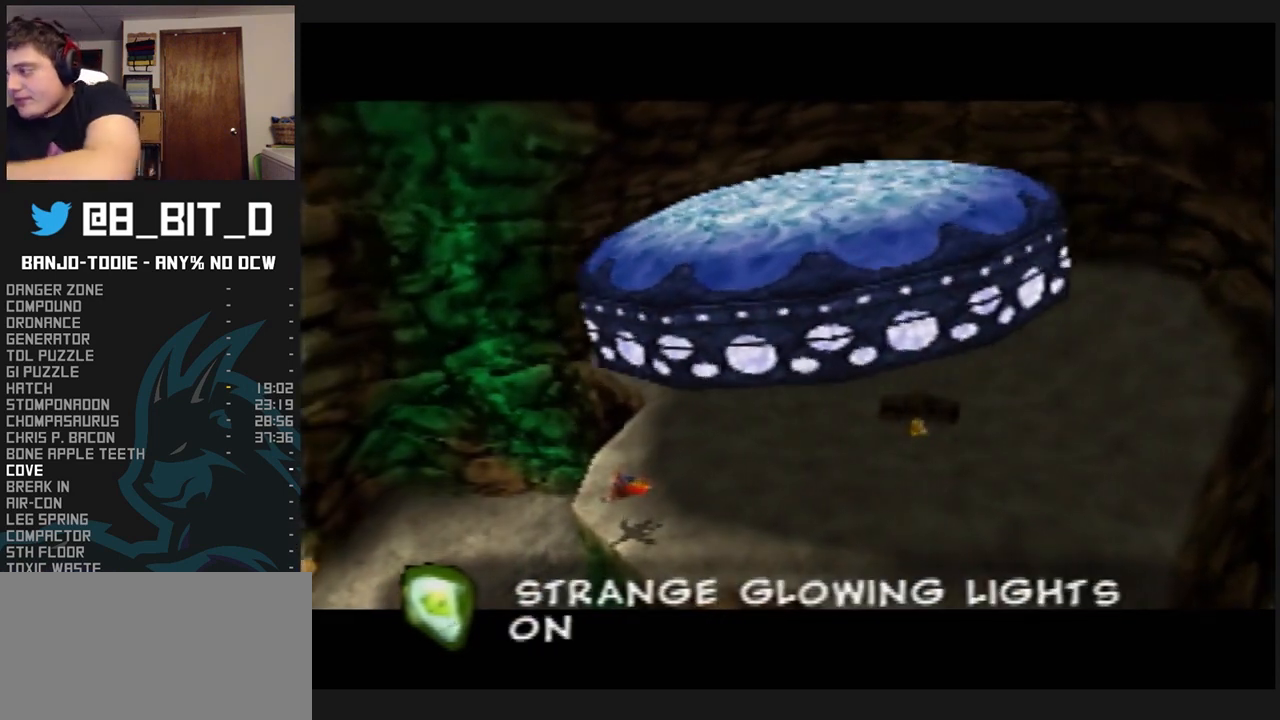
{"buttons": ["L1", "R1"], "left_stick": "center", "events": [[67, "B", "down"], [167, "B", "up"], [233, "B", "down"], [333, "B", "up"], [433, "B", "down"], [500, "B", "up"]]}
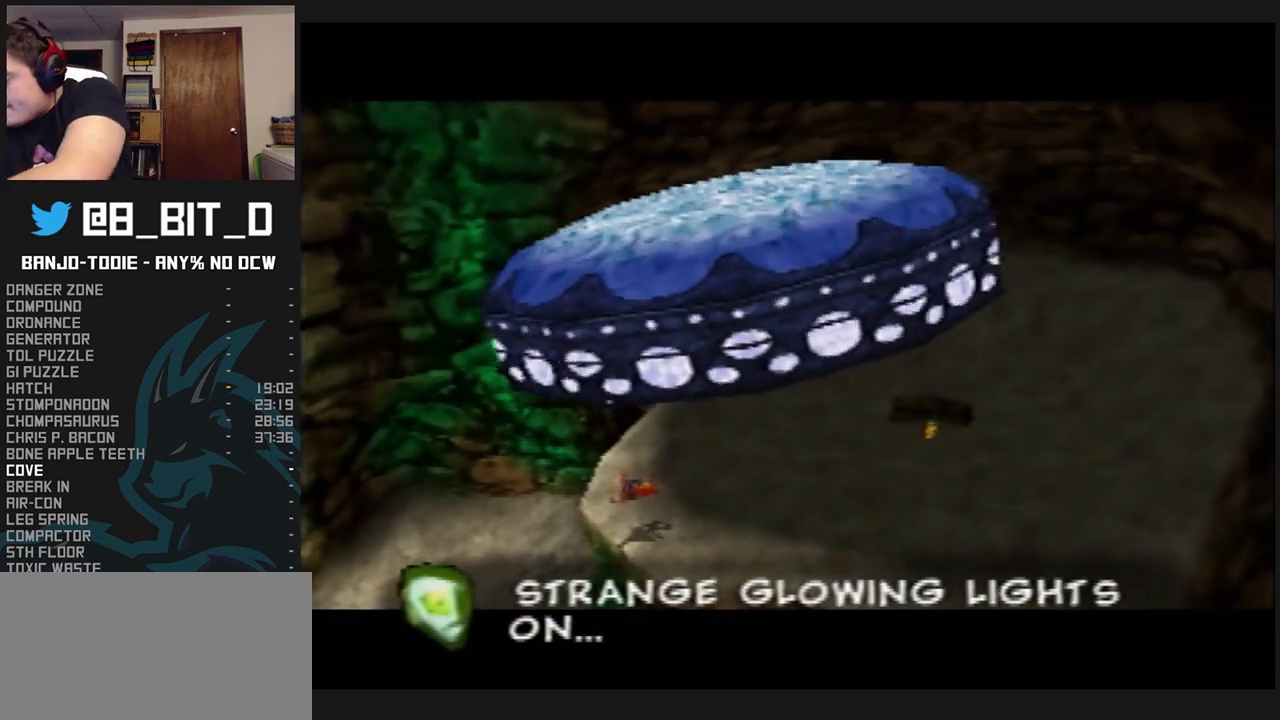
{"buttons": ["L1", "R1"], "left_stick": "center", "events": [[67, "B", "down"], [167, "B", "up"], [233, "B", "down"], [300, "B", "up"], [367, "B", "down"], [467, "B", "up"]]}
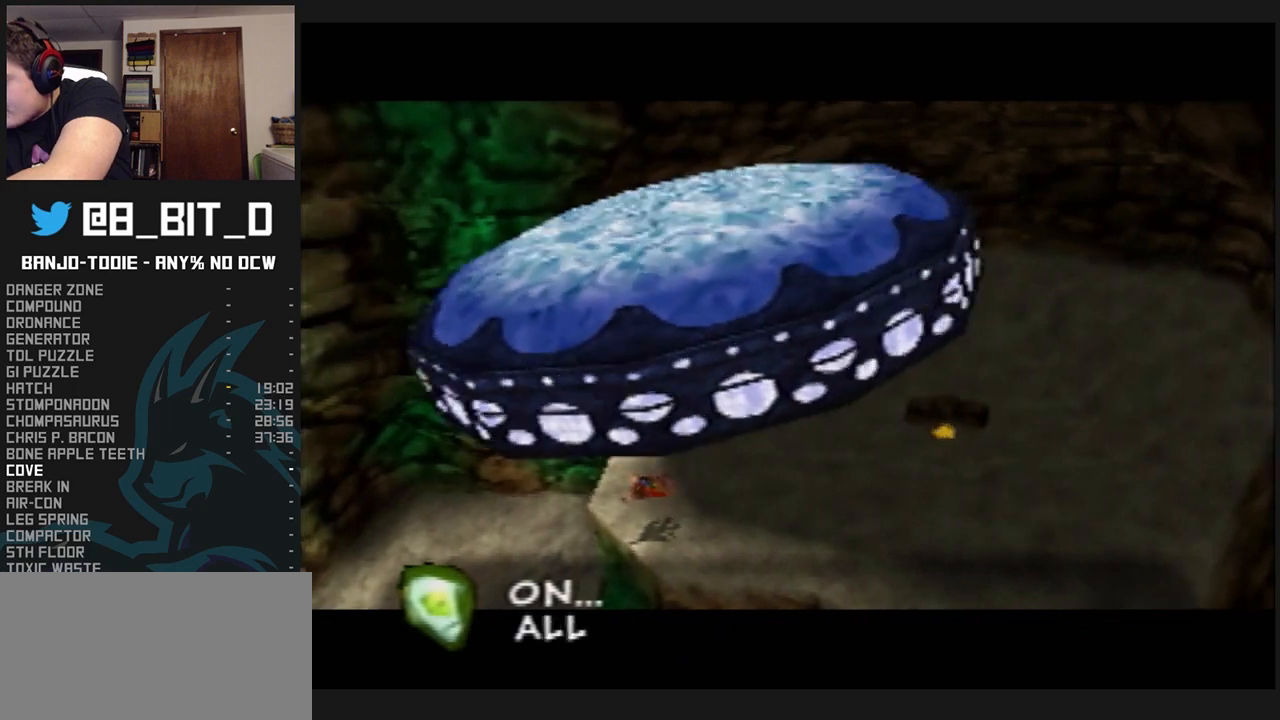
{"buttons": ["L1", "R1"], "left_stick": "center", "events": [[33, "B", "down"], [167, "B", "up"], [233, "B", "down"], [333, "B", "up"], [433, "B", "down"], [500, "B", "up"]]}
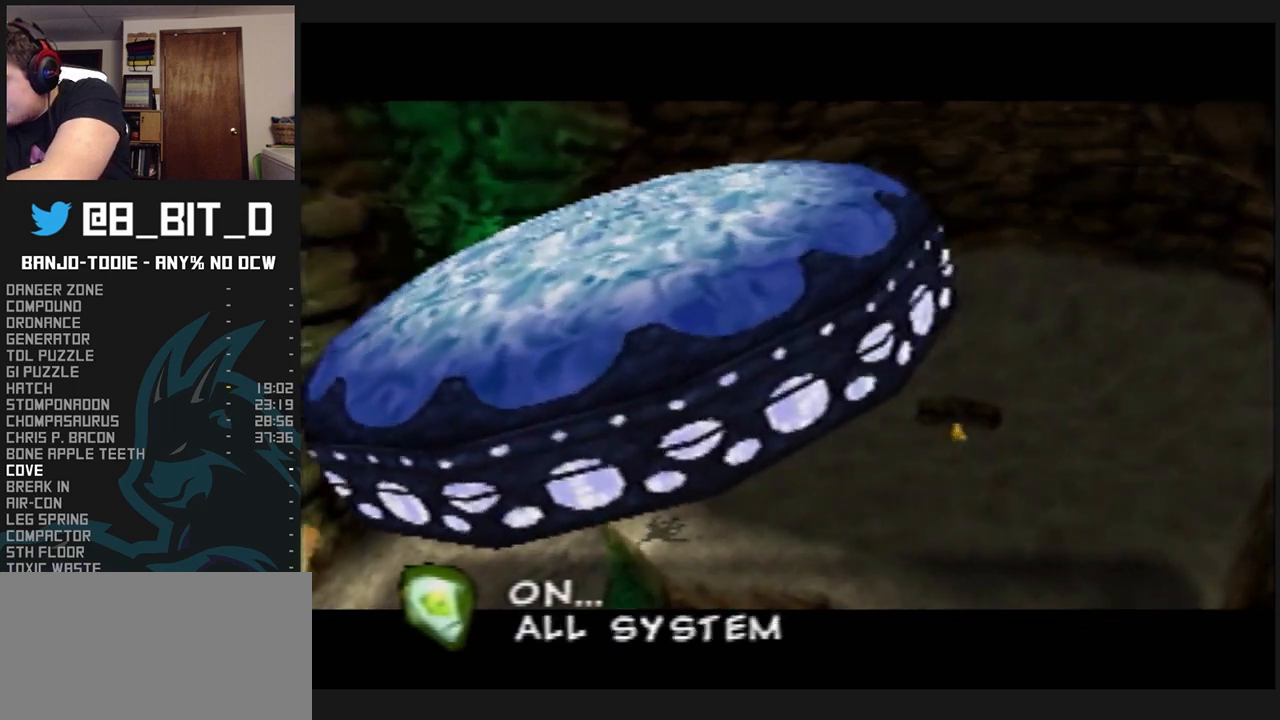
{"buttons": ["B", "L1", "R1"], "left_stick": "center", "events": [[100, "B", "down"], [200, "B", "up"], [267, "B", "down"], [333, "B", "up"], [467, "B", "down"]]}
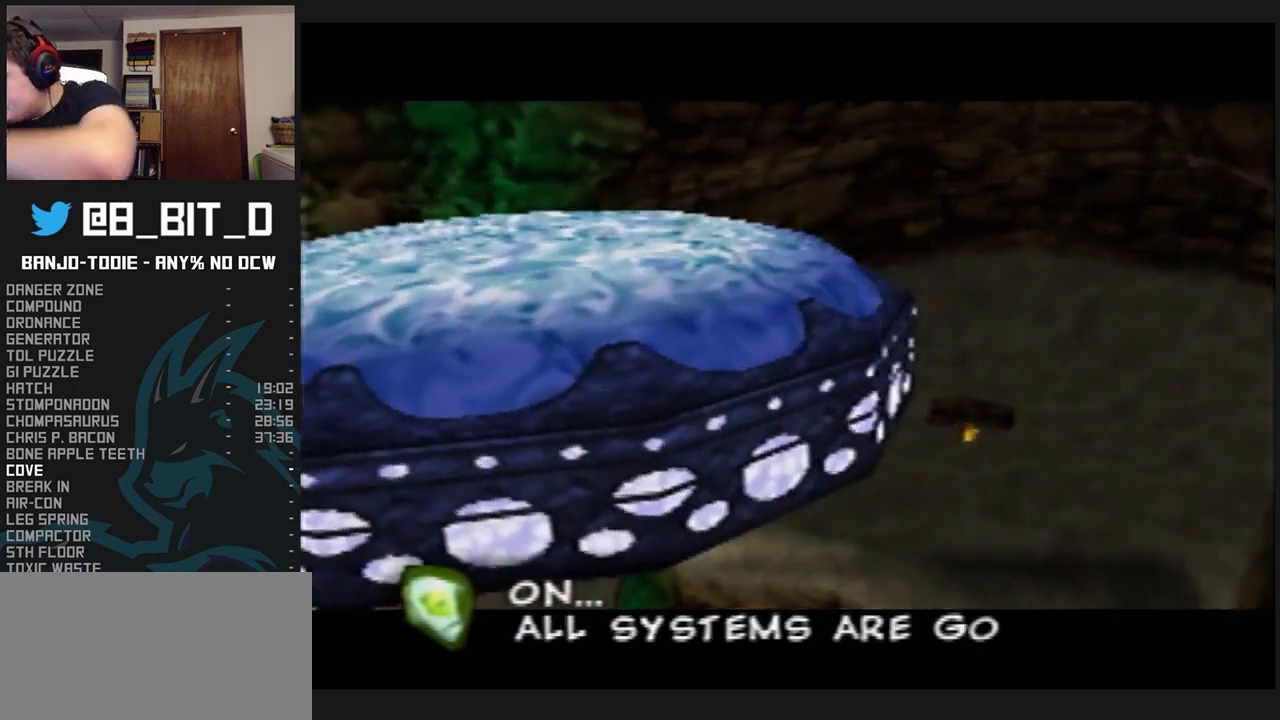
{"buttons": ["L1", "R1"], "left_stick": "center", "events": [[100, "B", "up"], [200, "B", "down"], [267, "B", "up"], [367, "B", "down"], [500, "B", "up"]]}
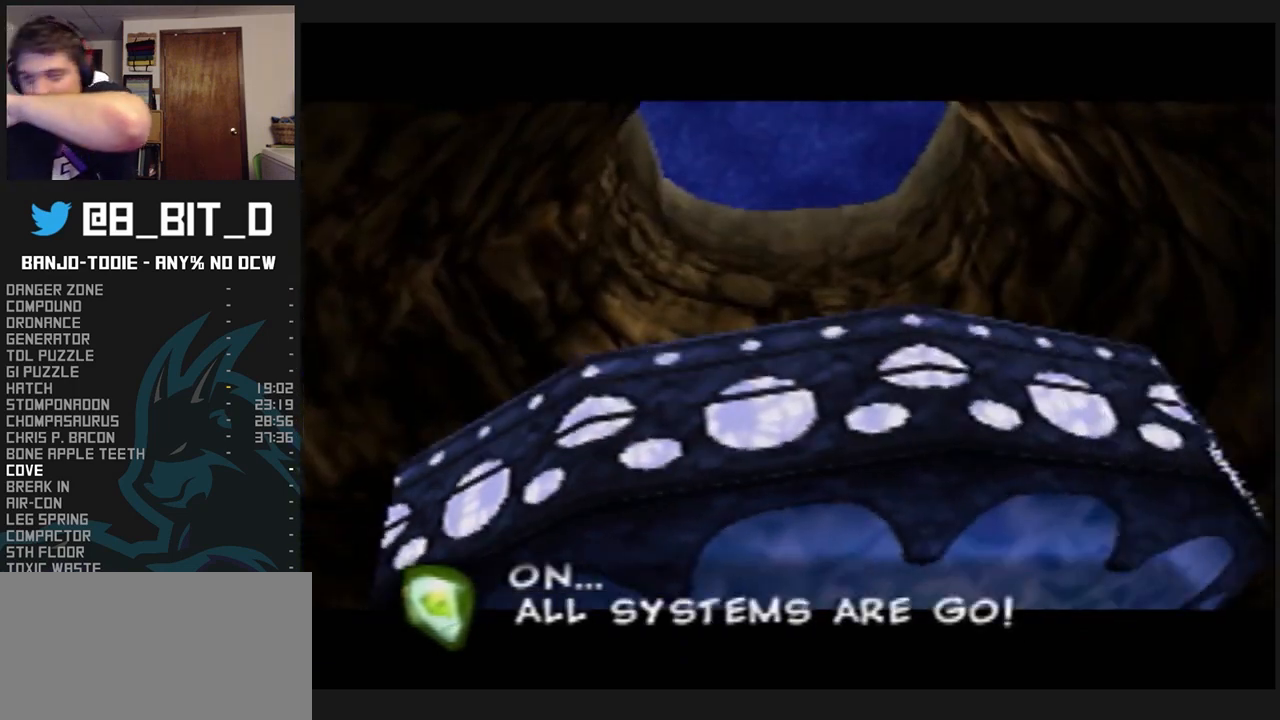
{"buttons": ["L1"], "left_stick": "center", "events": [[100, "B", "down"], [233, "B", "up"], [300, "B", "down"], [433, "C_UP", "down"], [467, "B", "up"], [467, "C_UP", "up"], [467, "R1", "up"]]}
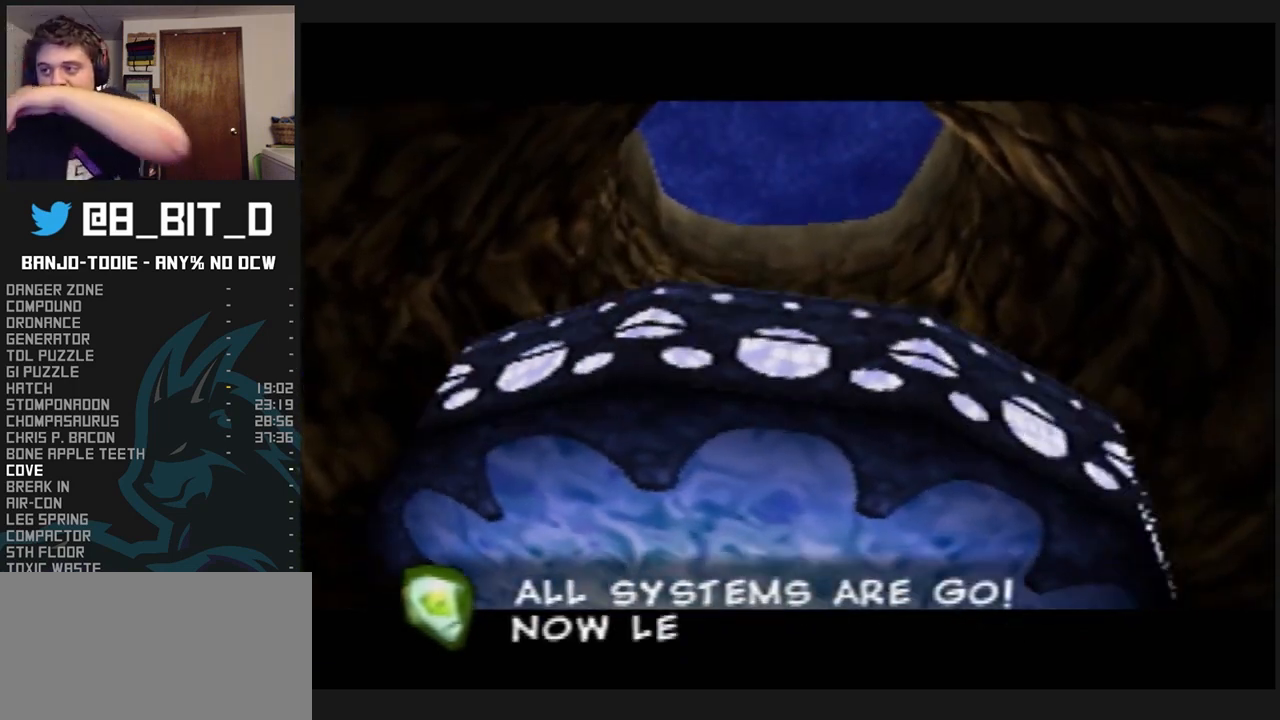
{"buttons": ["B", "L1", "R1"], "left_stick": "center", "events": [[67, "B", "down"], [67, "R1", "down"], [167, "B", "up"], [233, "B", "down"], [333, "B", "up"], [433, "B", "down"]]}
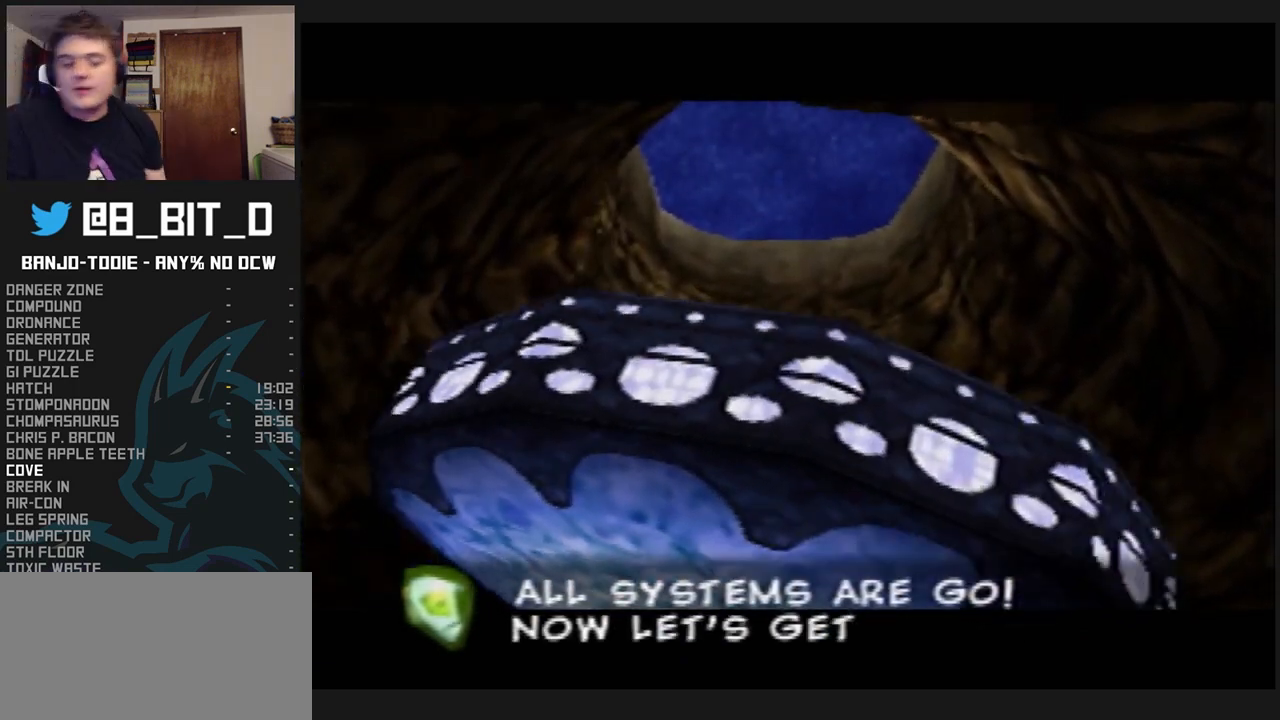
{"buttons": ["L1"], "left_stick": "center", "events": [[33, "B", "up"], [133, "B", "down"], [233, "B", "up"], [333, "B", "down"], [433, "B", "up"], [500, "R1", "up"]]}
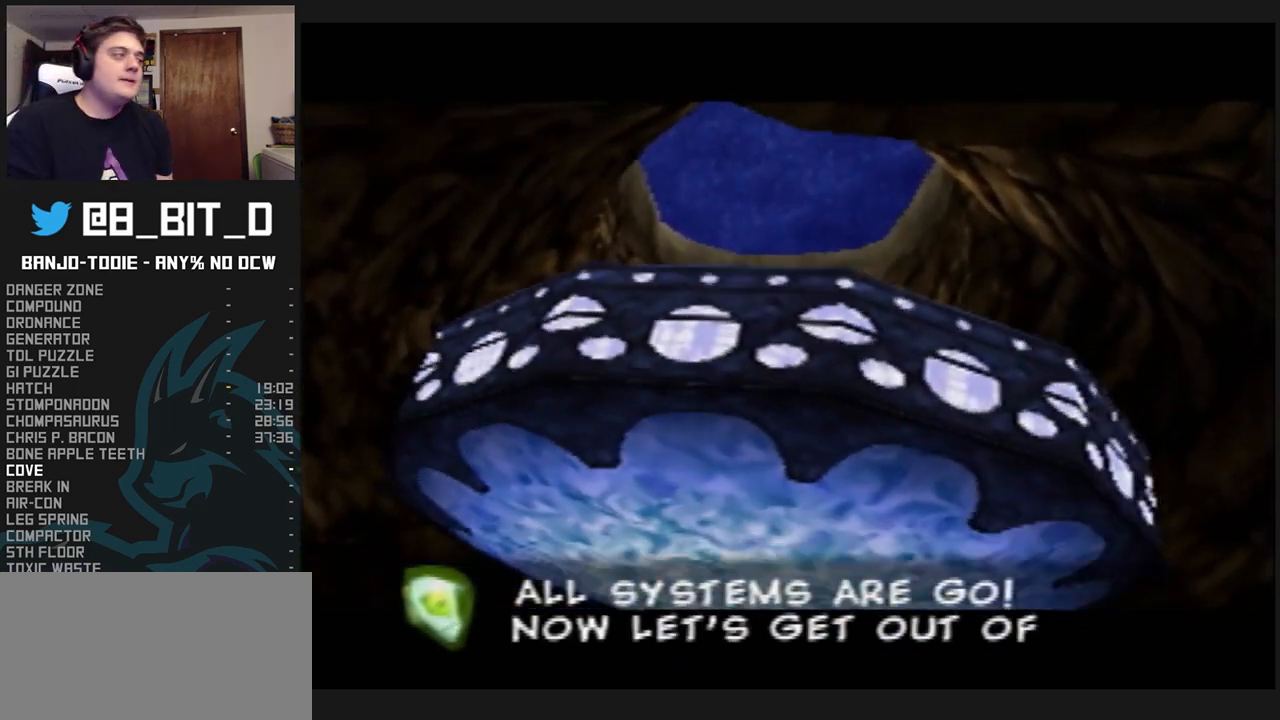
{"buttons": ["L1"], "left_stick": "center", "events": [[67, "B", "down"], [100, "R1", "down"], [200, "B", "up"], [200, "R1", "up"]]}
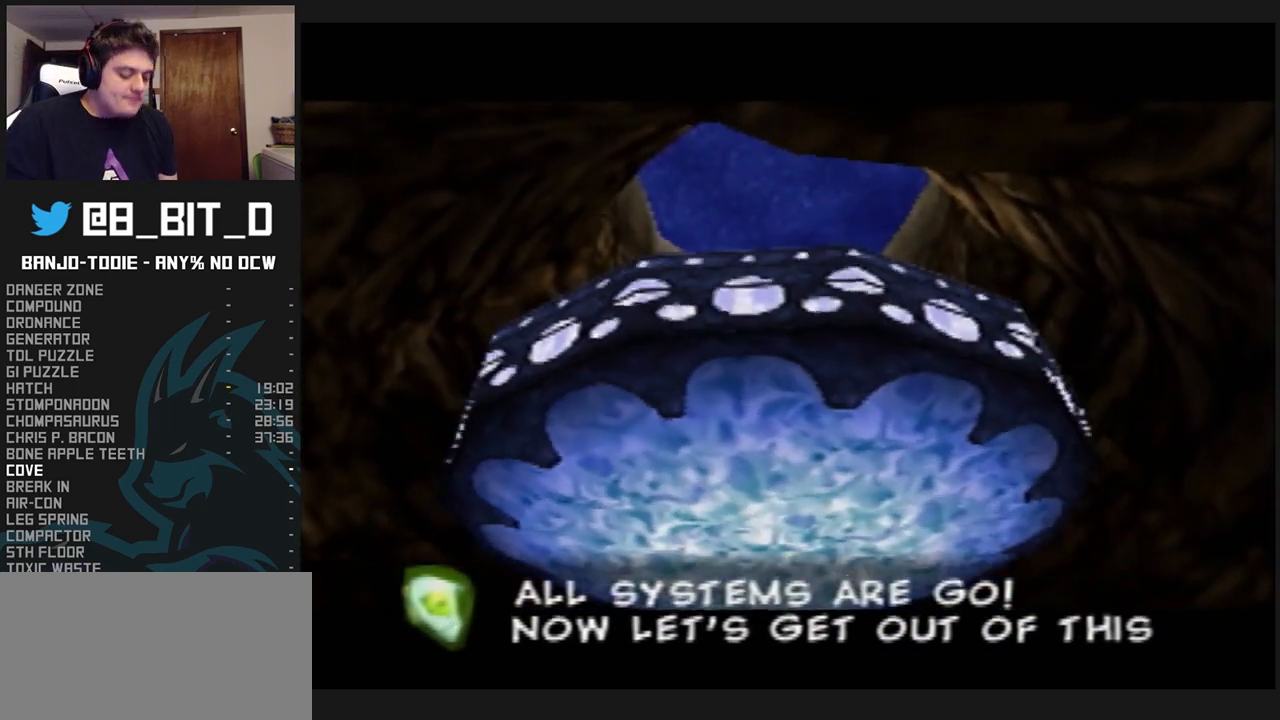
{"buttons": ["L1"], "left_stick": "center", "events": []}
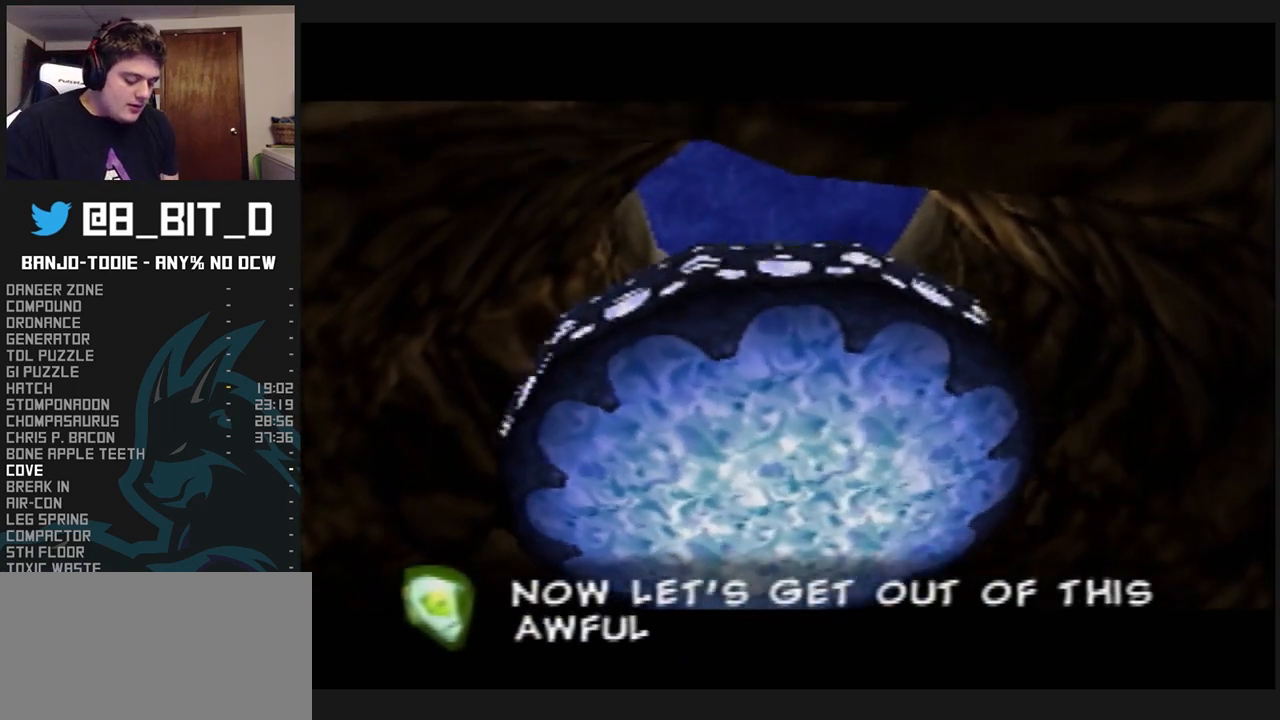
{"buttons": ["L1"], "left_stick": "center", "events": []}
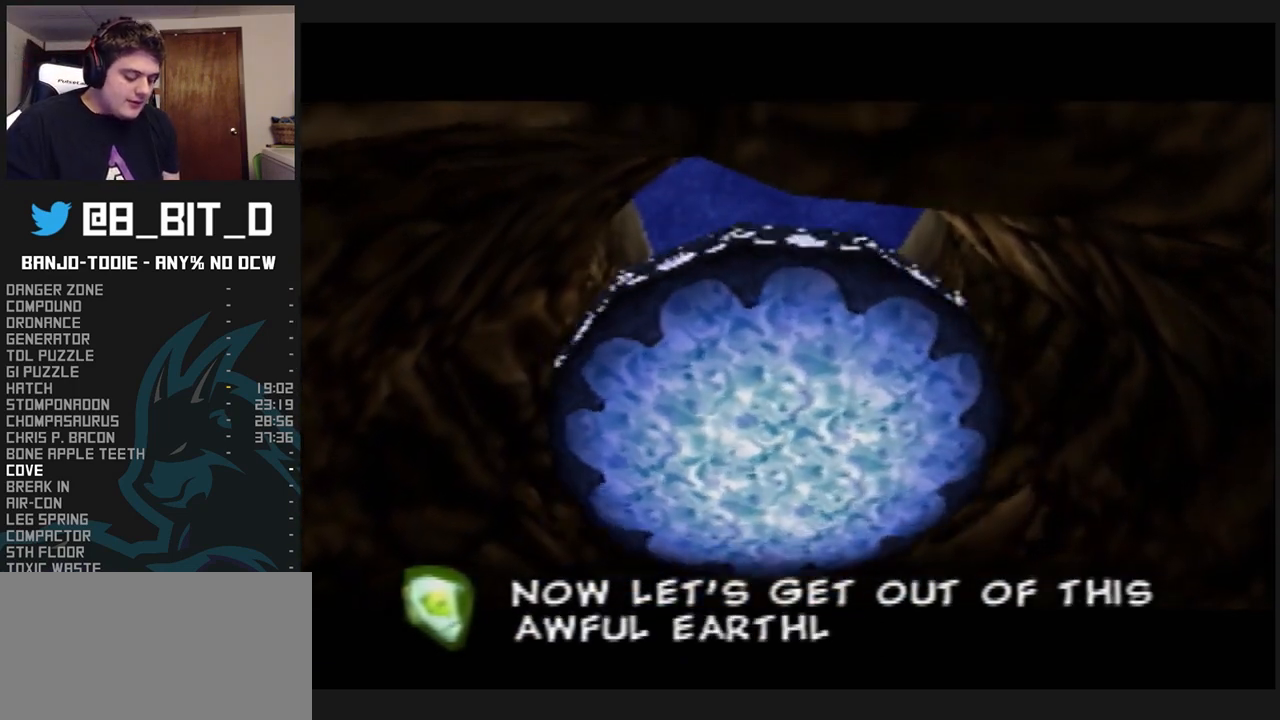
{"buttons": ["L1"], "left_stick": "center", "events": []}
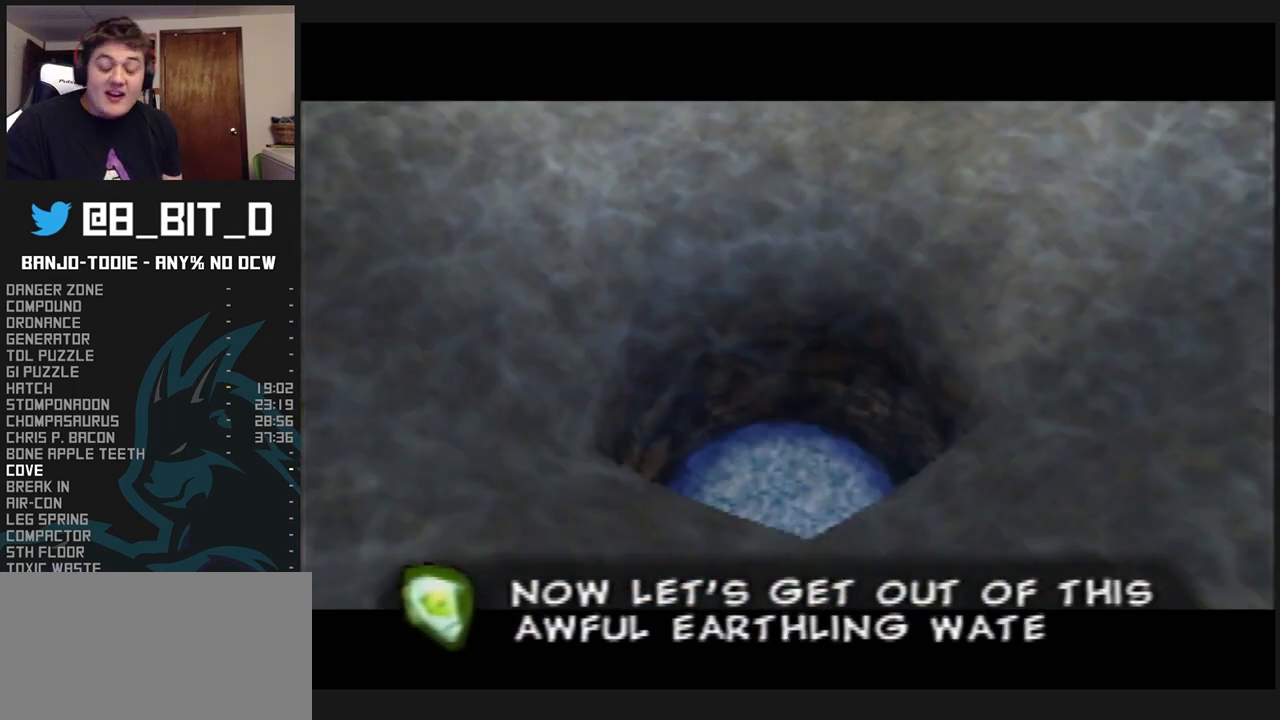
{"buttons": ["L1"], "left_stick": "center", "events": []}
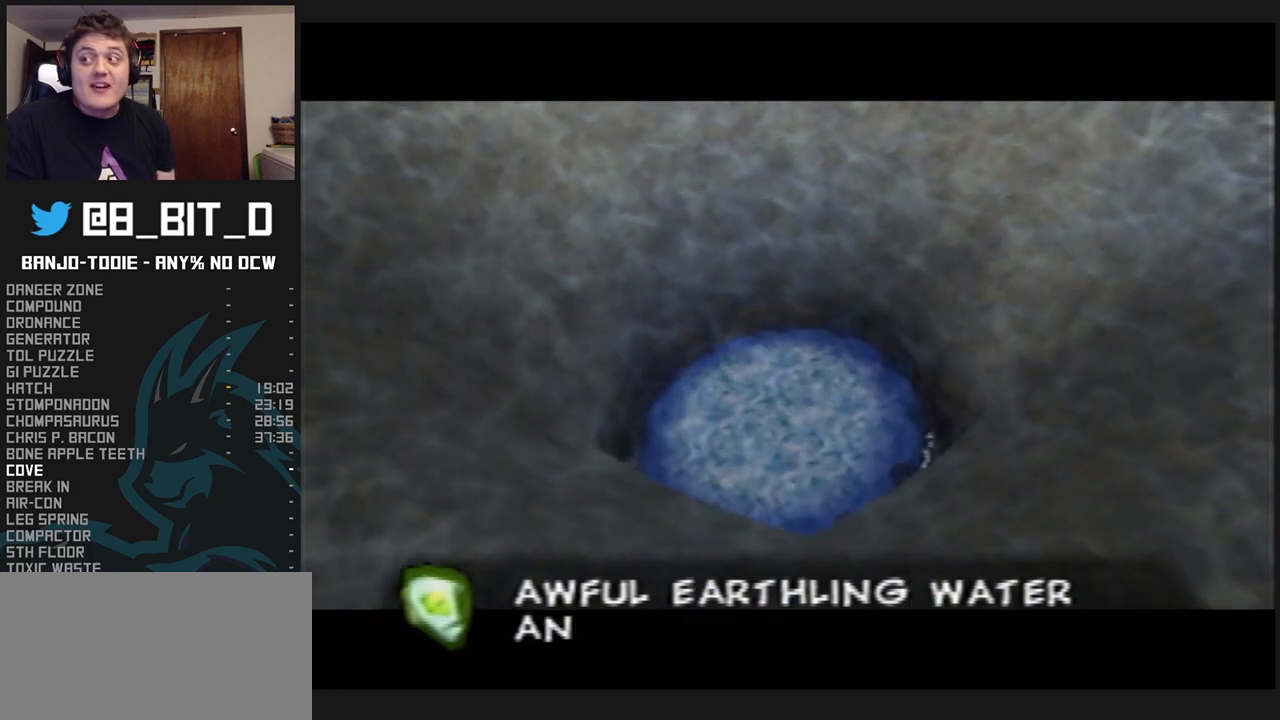
{"buttons": ["L1"], "left_stick": "center", "events": []}
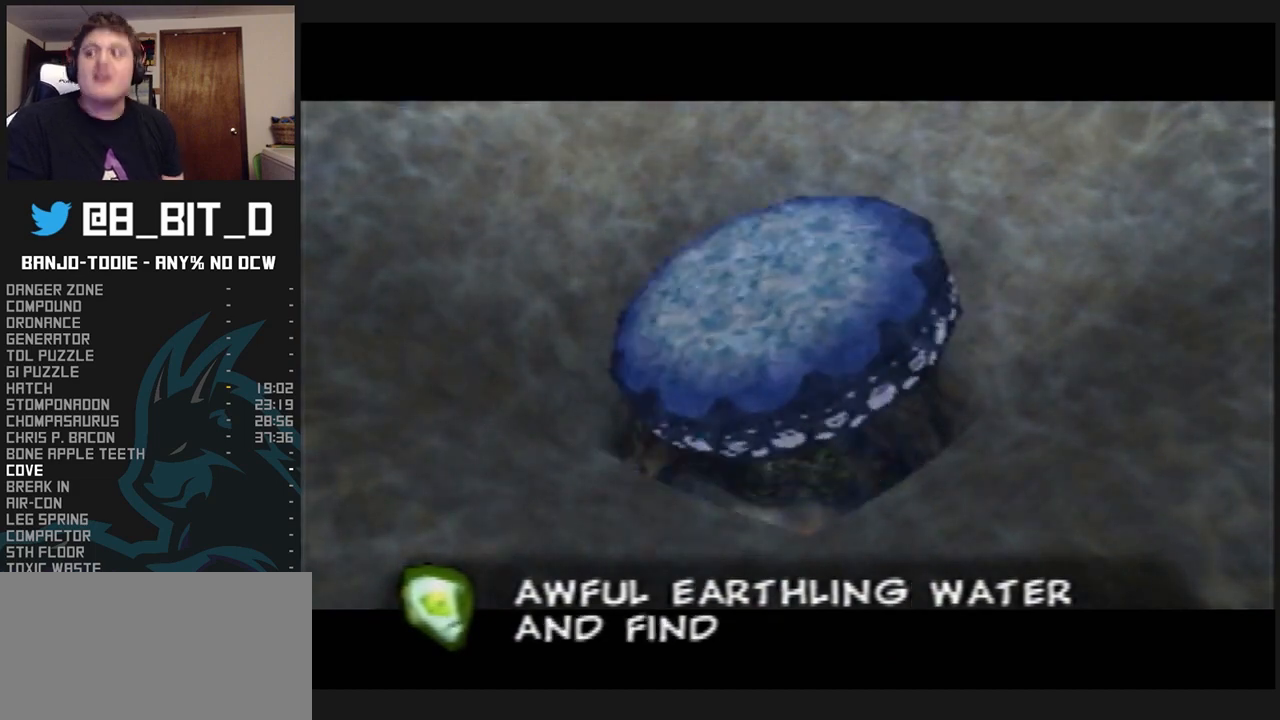
{"buttons": ["L1"], "left_stick": "center", "events": []}
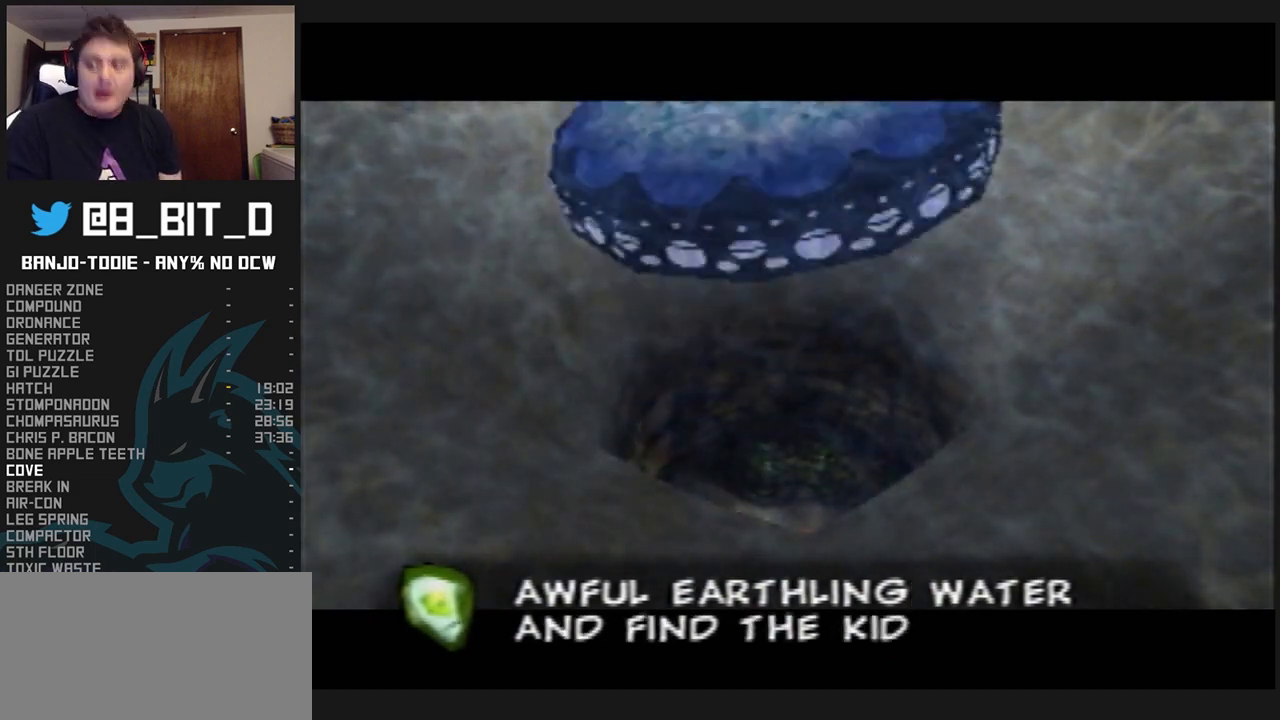
{"buttons": ["L1"], "left_stick": "center", "events": []}
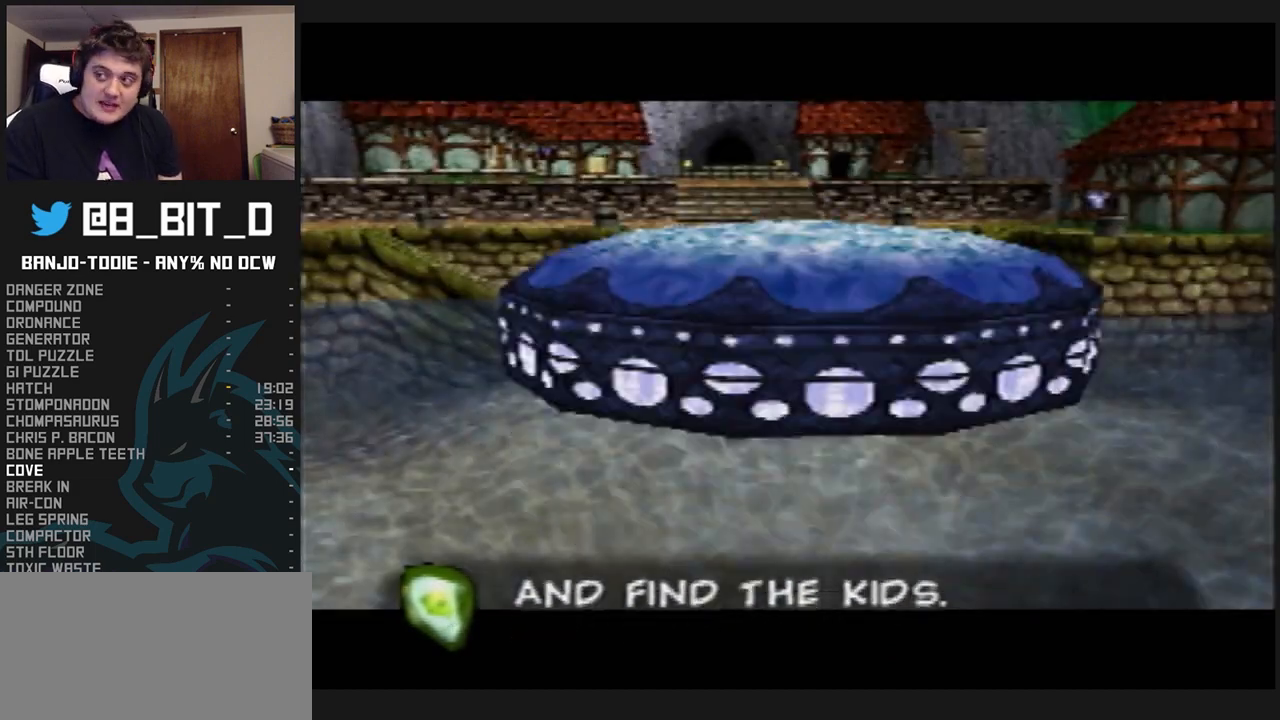
{"buttons": ["L1"], "left_stick": "center", "events": []}
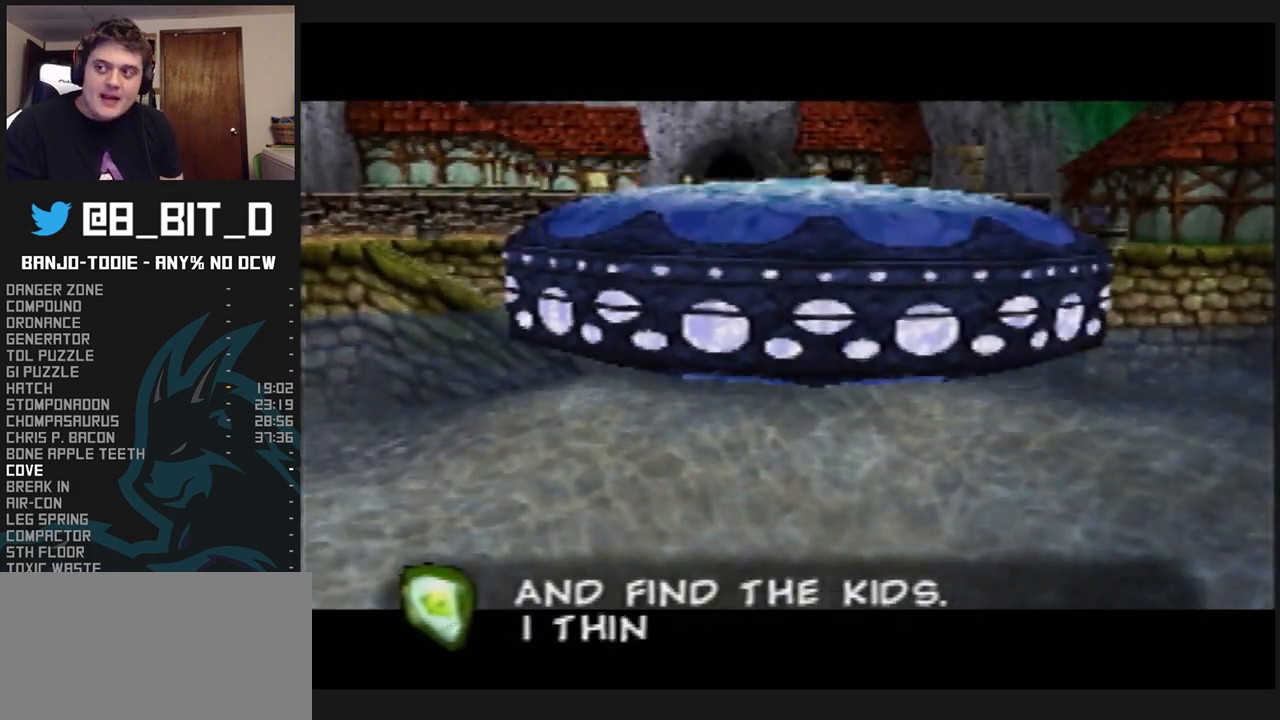
{"buttons": ["L1"], "left_stick": "center", "events": []}
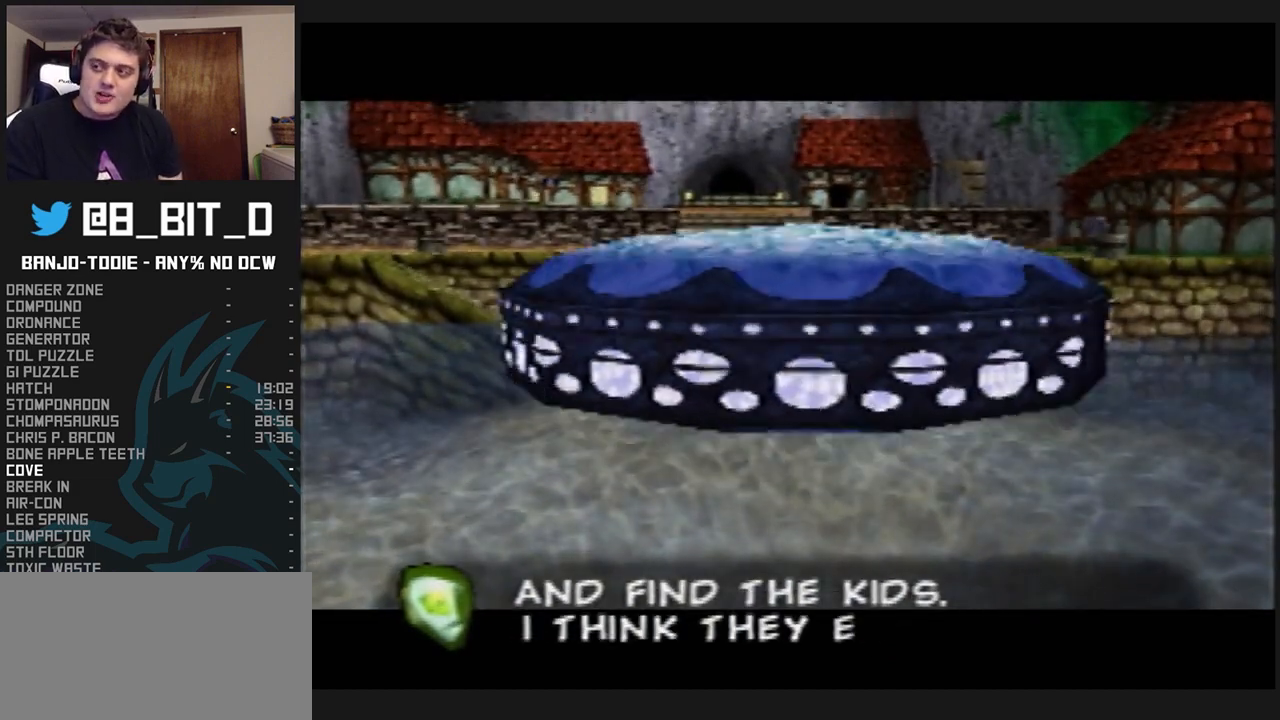
{"buttons": ["L1"], "left_stick": "center", "events": []}
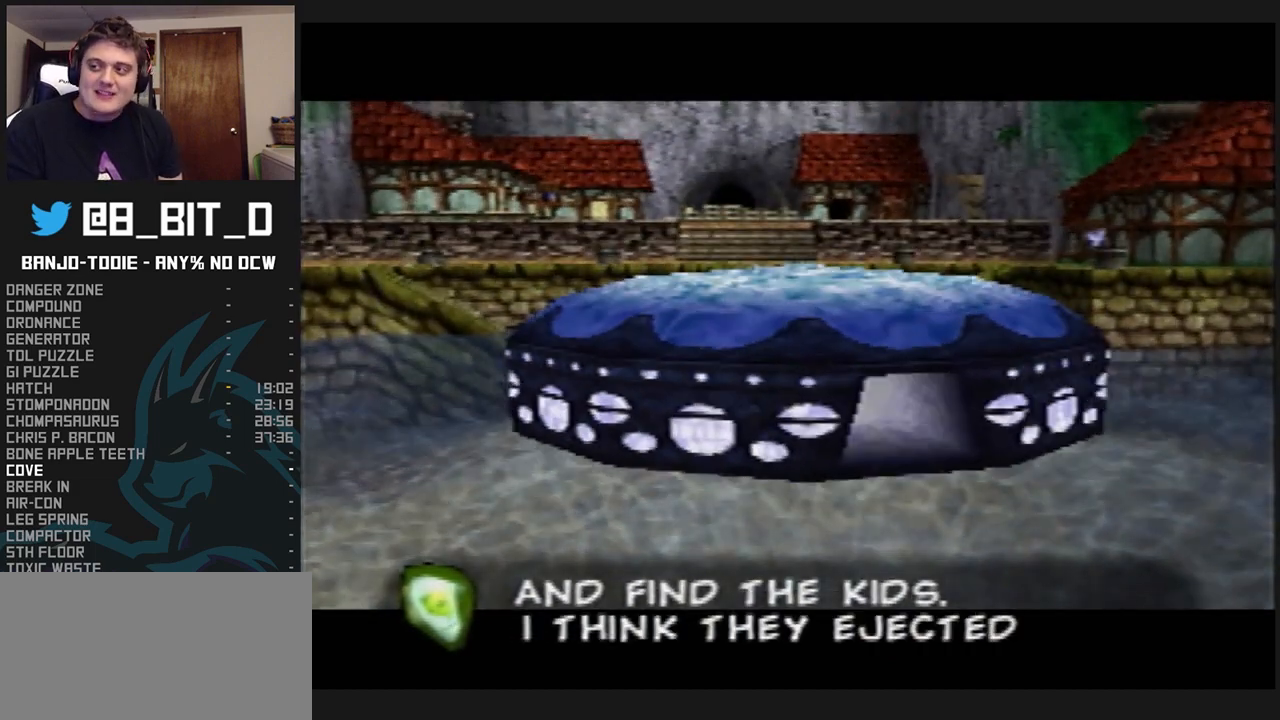
{"buttons": ["B", "L1", "R1"], "left_stick": "center", "events": [[67, "B", "down"], [100, "R1", "down"]]}
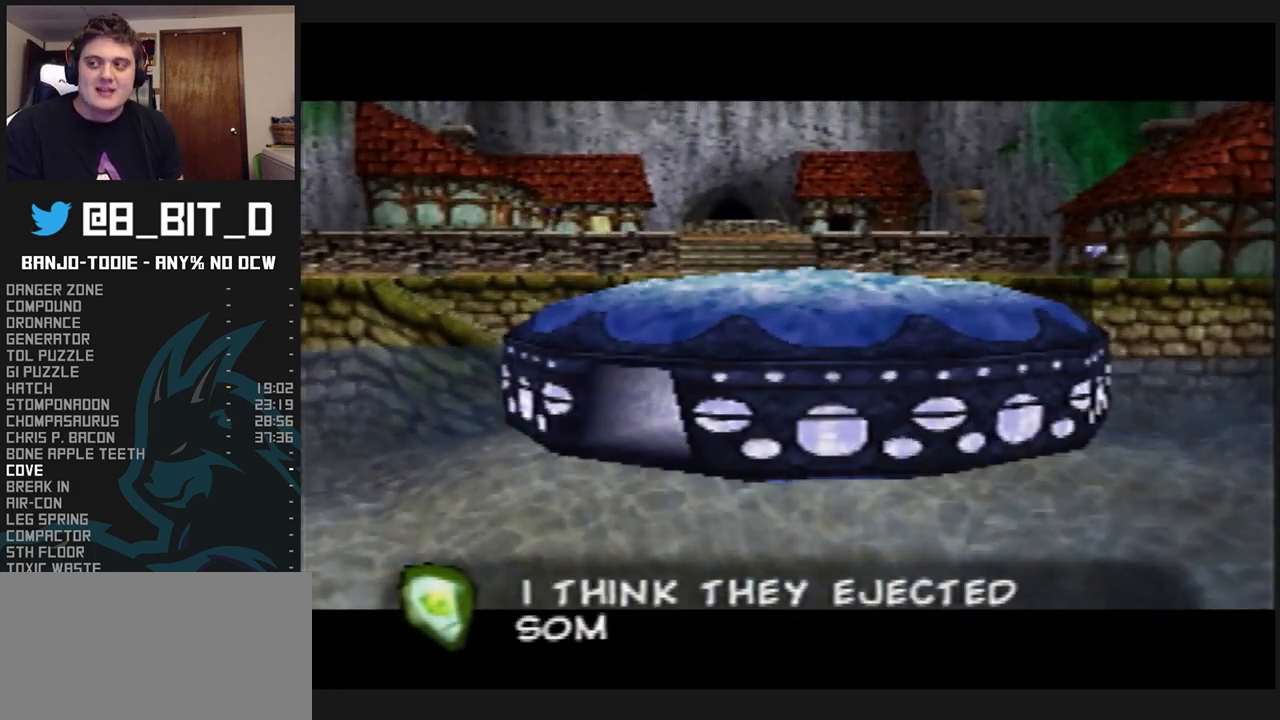
{"buttons": ["L1", "R1"], "left_stick": "center", "events": [[200, "B", "up"]]}
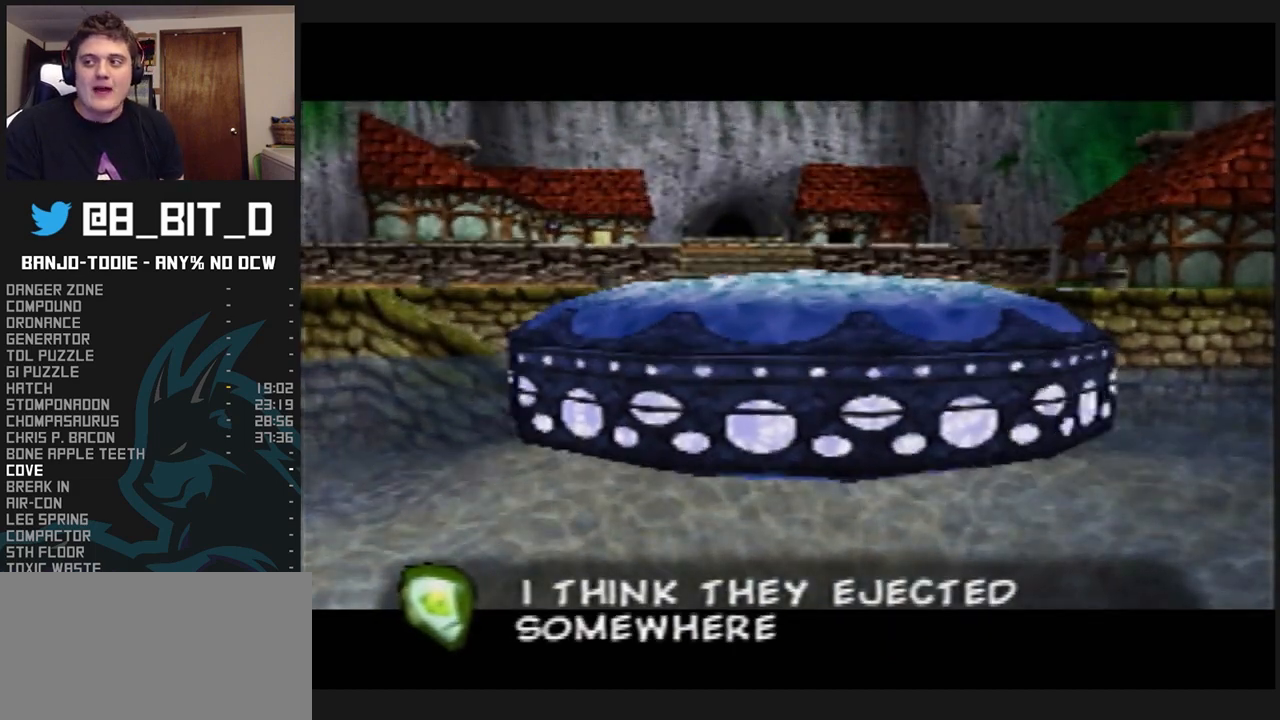
{"buttons": ["L1"], "left_stick": "center", "events": [[233, "B", "down"], [333, "B", "up"], [500, "R1", "up"]]}
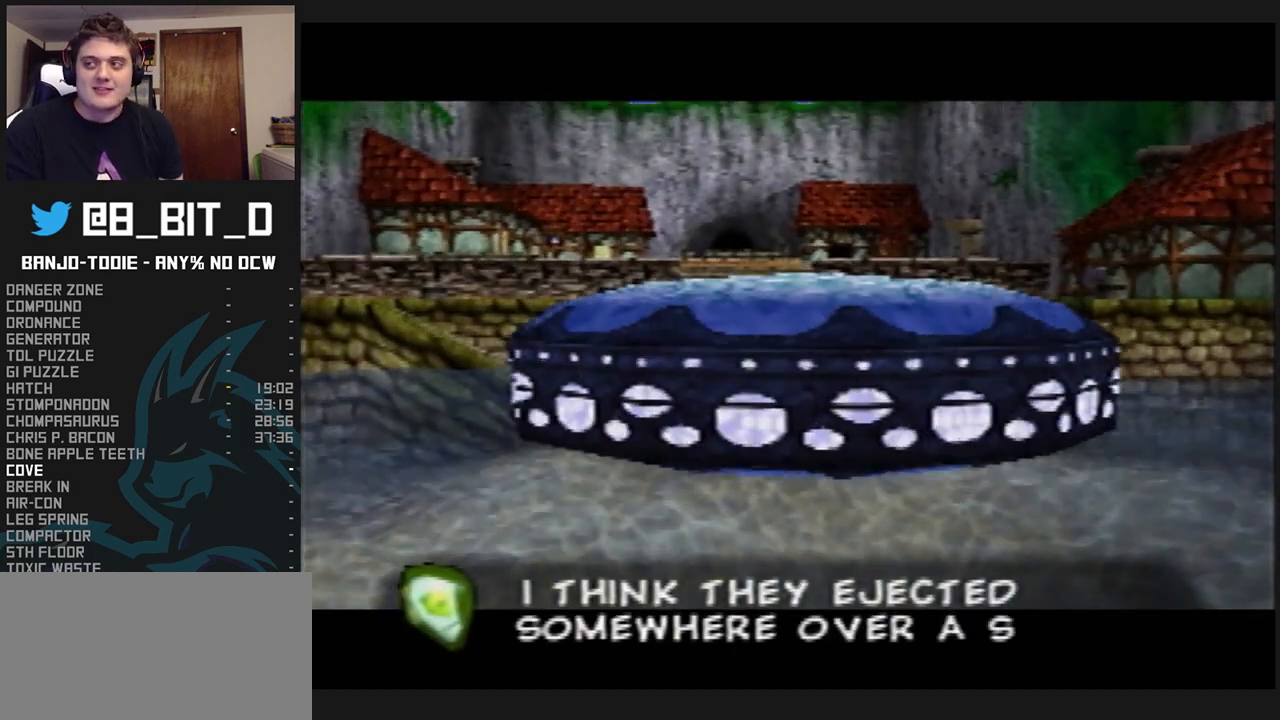
{"buttons": ["L1"], "left_stick": "center", "events": []}
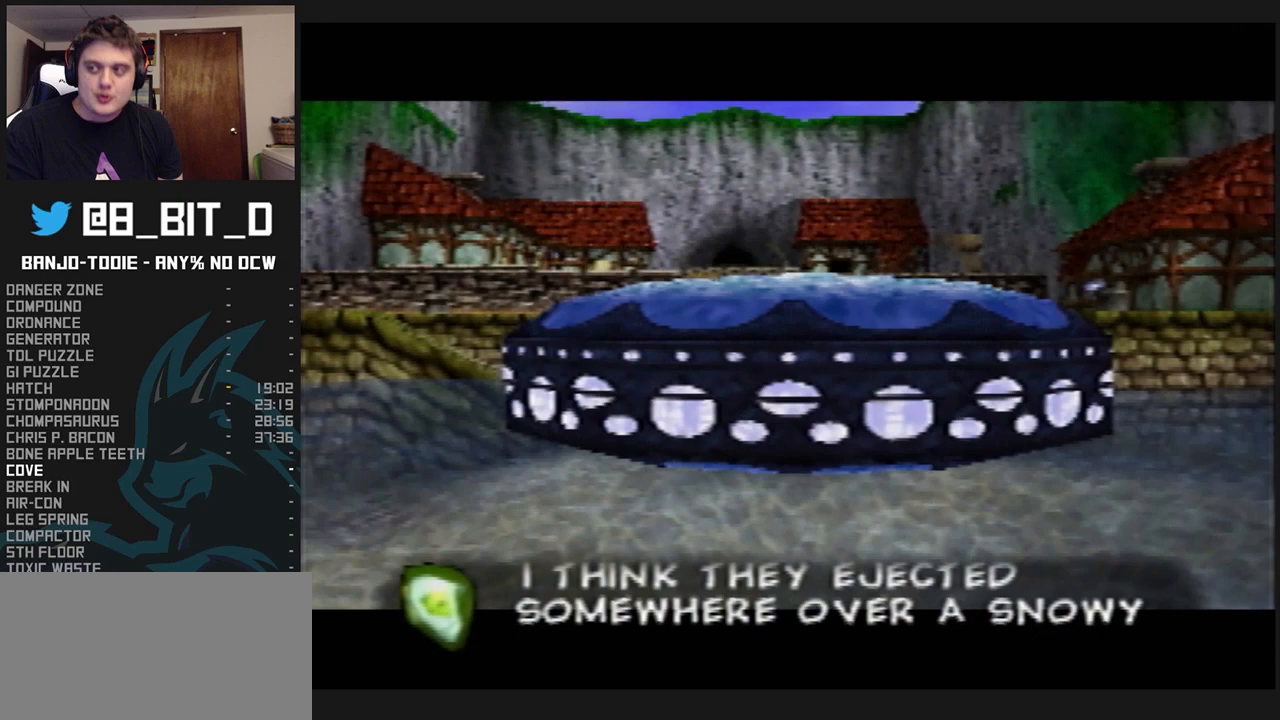
{"buttons": ["L1"], "left_stick": "center", "events": []}
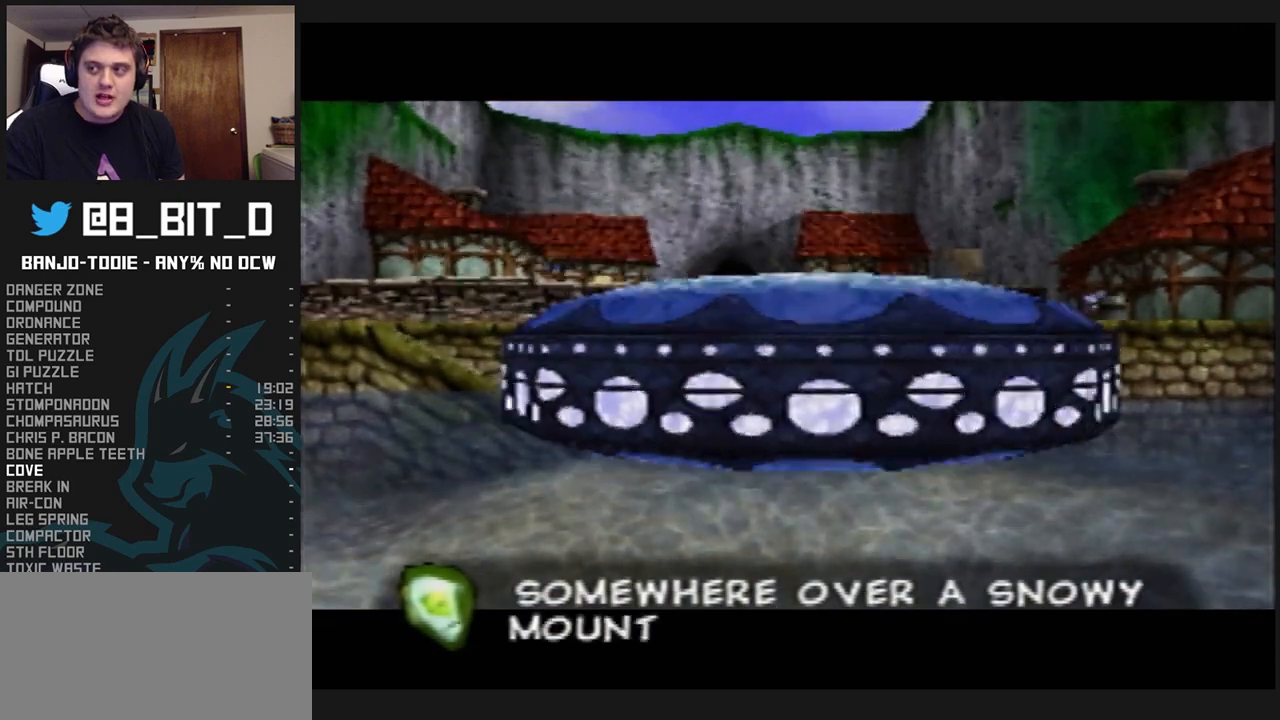
{"buttons": ["L1"], "left_stick": "center", "events": []}
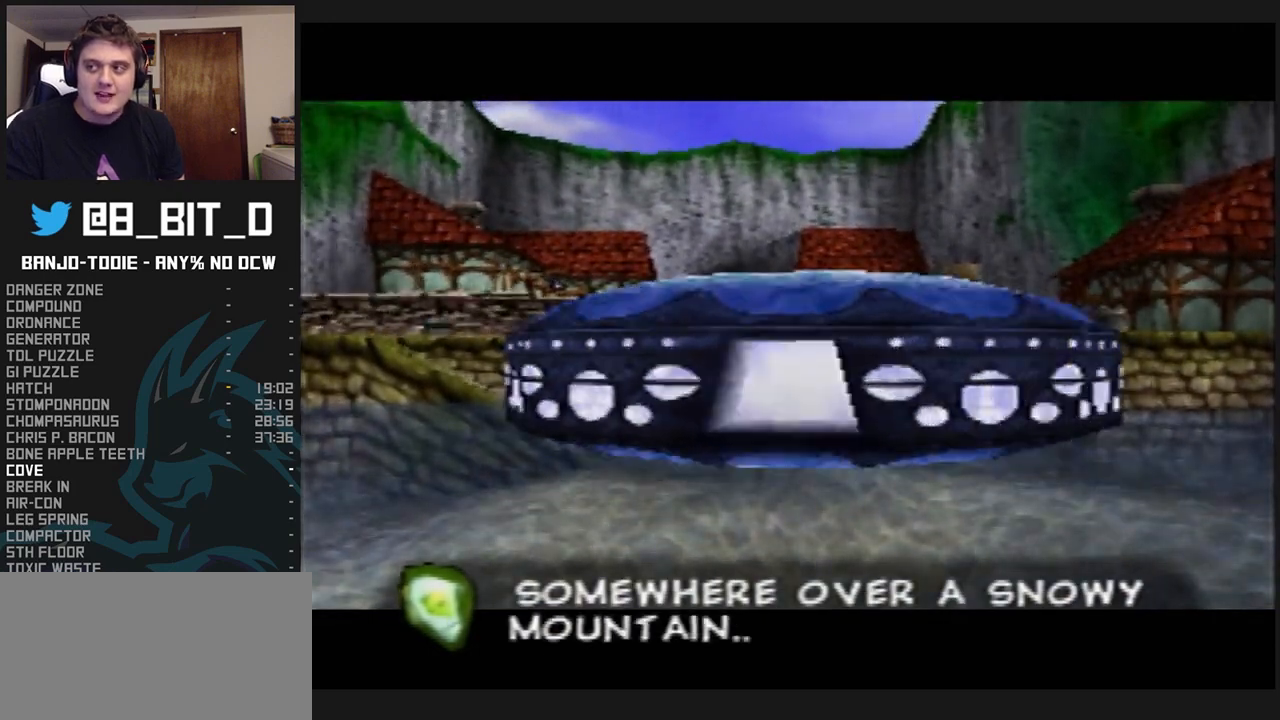
{"buttons": ["L1"], "left_stick": "center", "events": []}